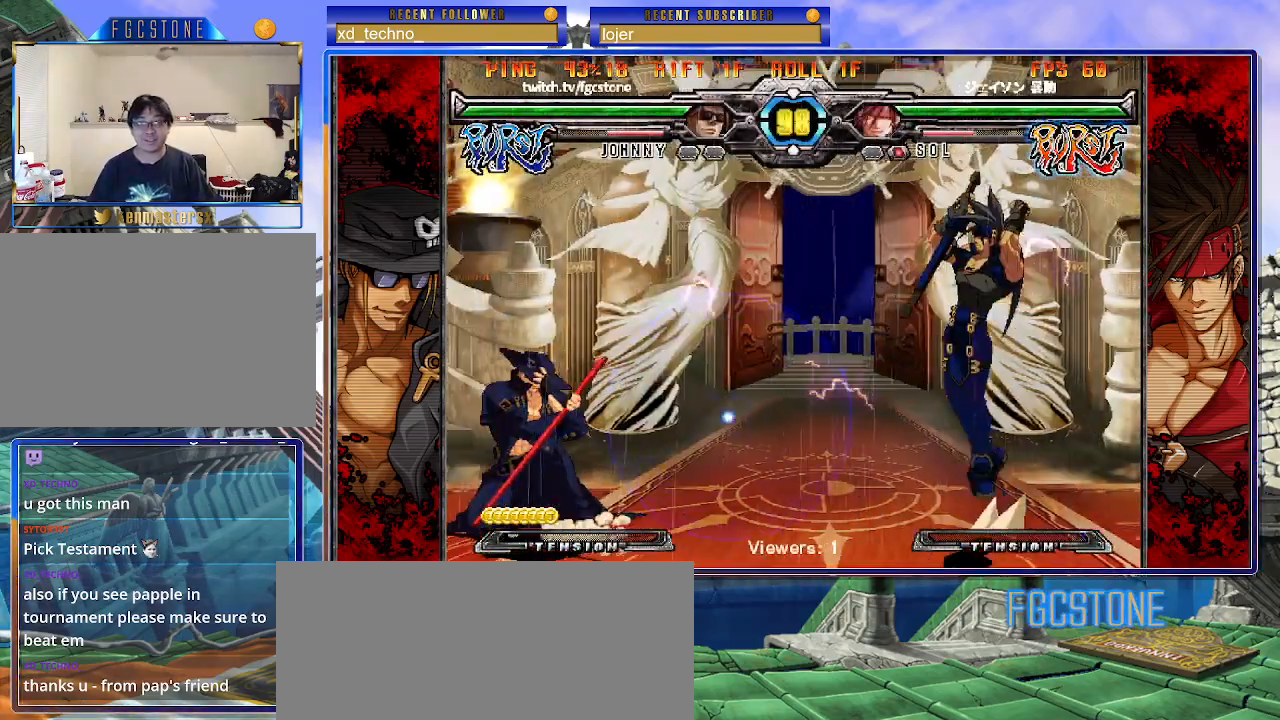
Gameplay with a controller (arcade stick); each line is a JSON object with the inputs held at the frame after it. "events" lists button and stick changes between this image and that frame as [ms after this image, input, new state], when the widget could be followed in between. Not read: L3 R3.
{"buttons": [], "left_stick": "left", "events": [[333, "left_stick", "up-left"], [433, "left_stick", "left"]]}
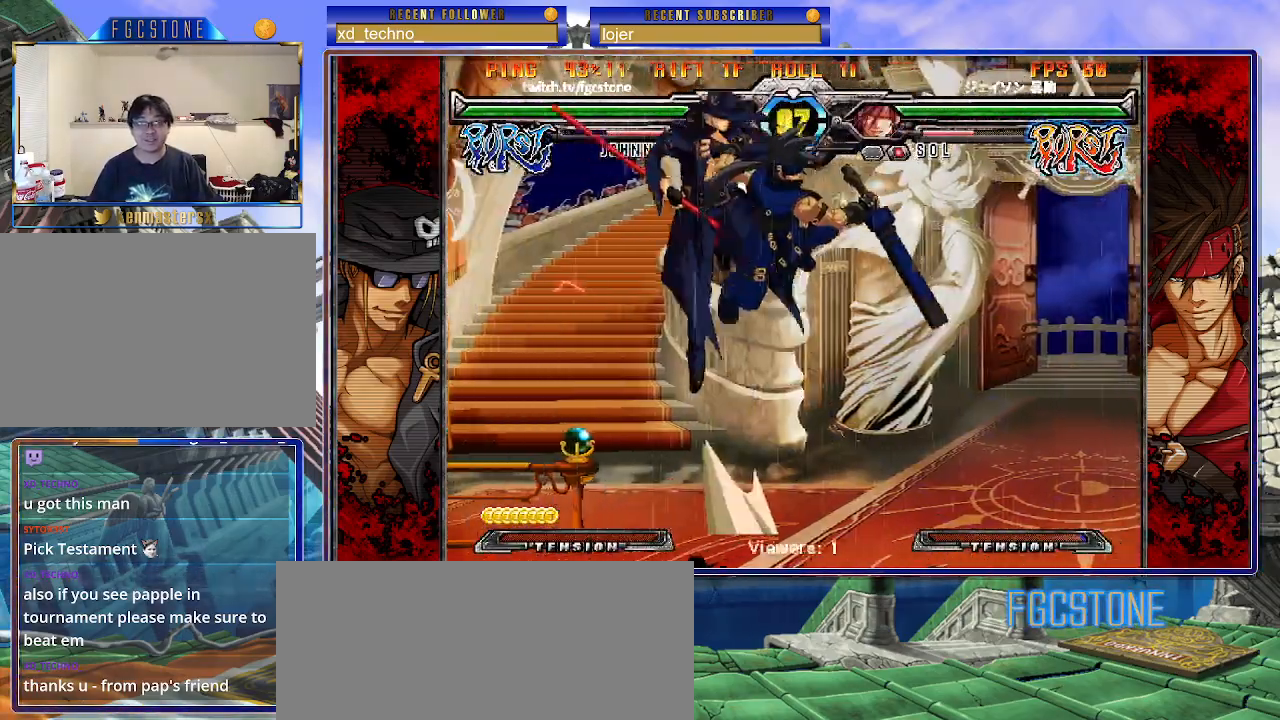
{"buttons": [], "left_stick": "left", "events": [[333, "HS", "down"], [500, "HS", "up"]]}
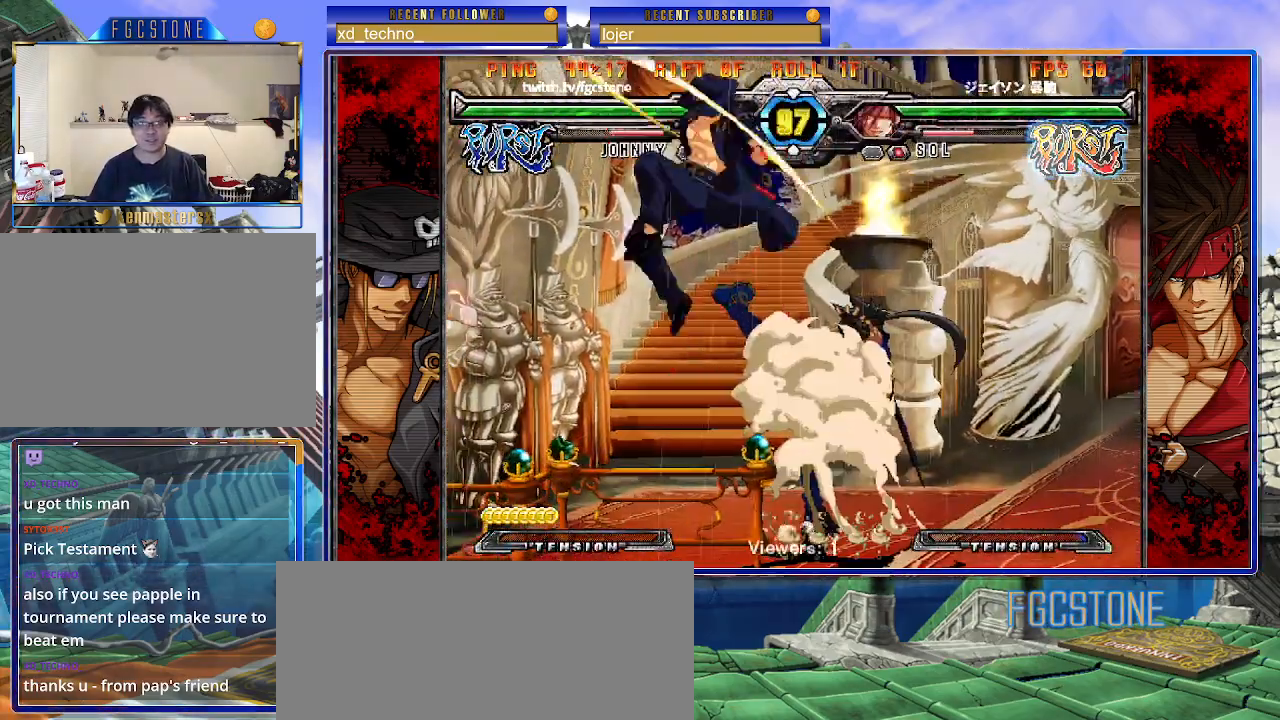
{"buttons": [], "left_stick": "left", "events": []}
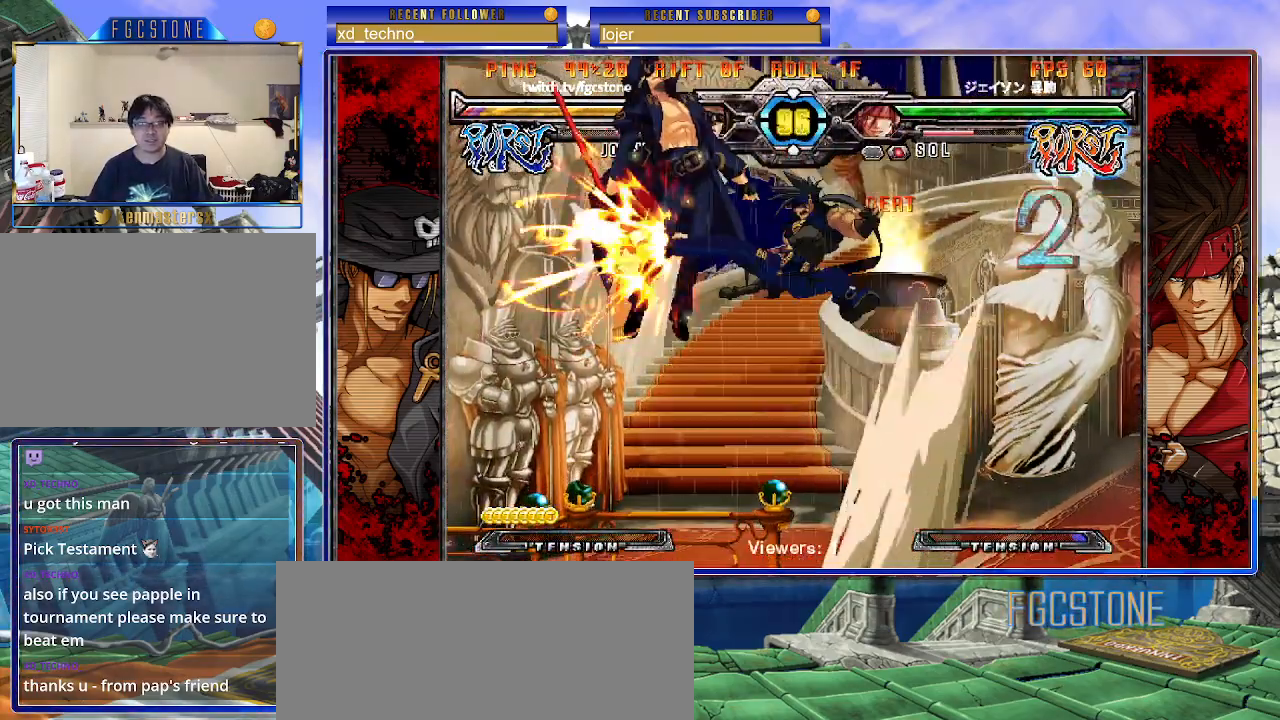
{"buttons": [], "left_stick": "center", "events": [[67, "left_stick", "center"]]}
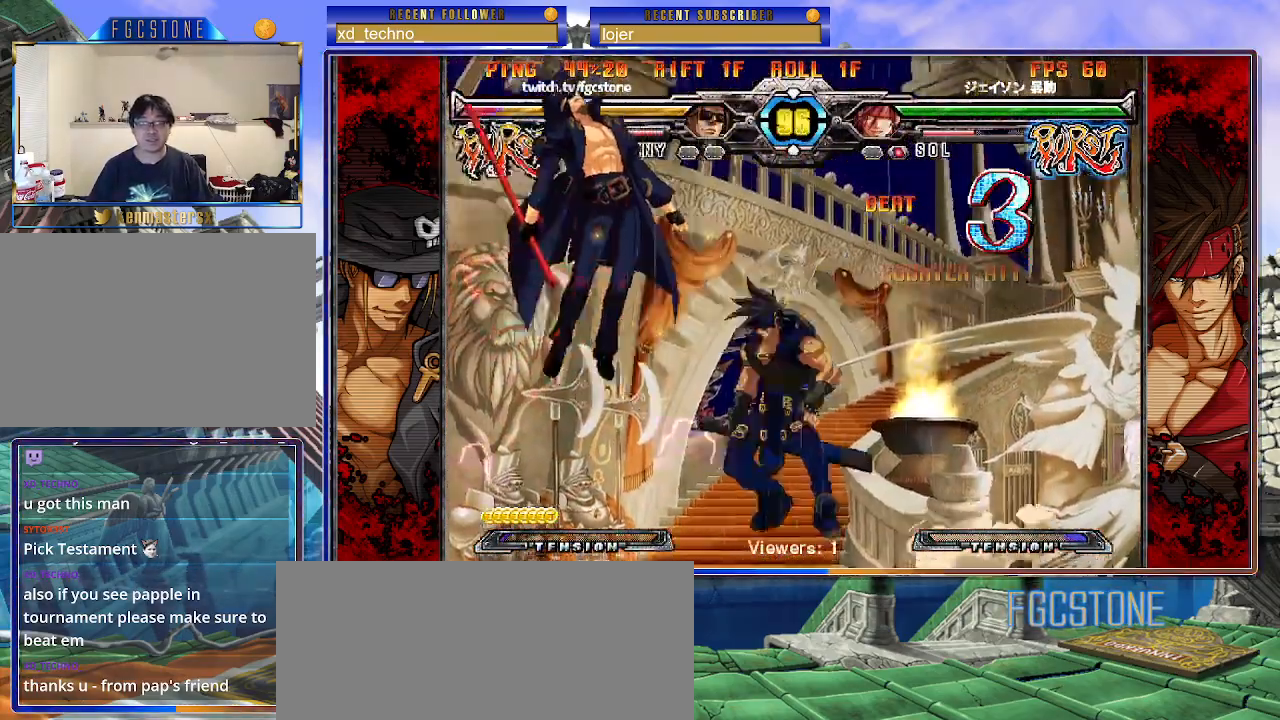
{"buttons": [], "left_stick": "center", "events": [[433, "P", "down"], [500, "P", "up"]]}
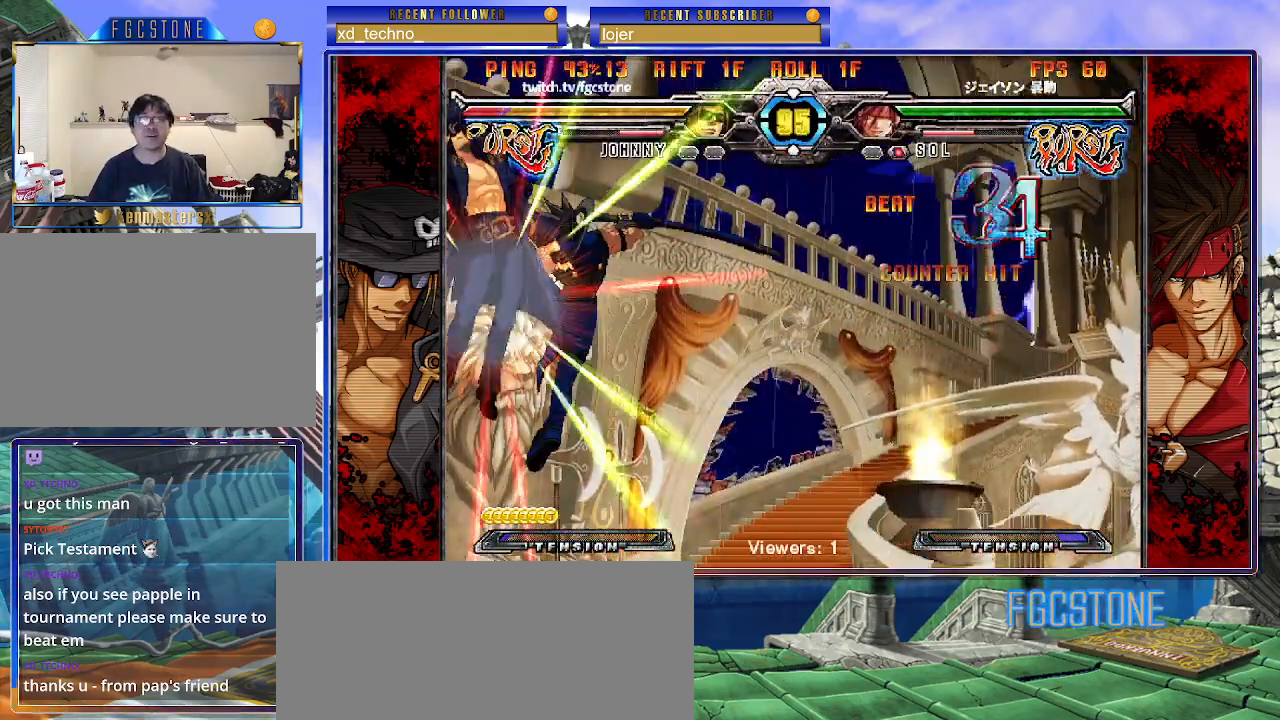
{"buttons": [], "left_stick": "center", "events": [[83, "P", "down"], [167, "P", "up"], [250, "P", "down"], [333, "P", "up"], [400, "P", "down"], [483, "P", "up"]]}
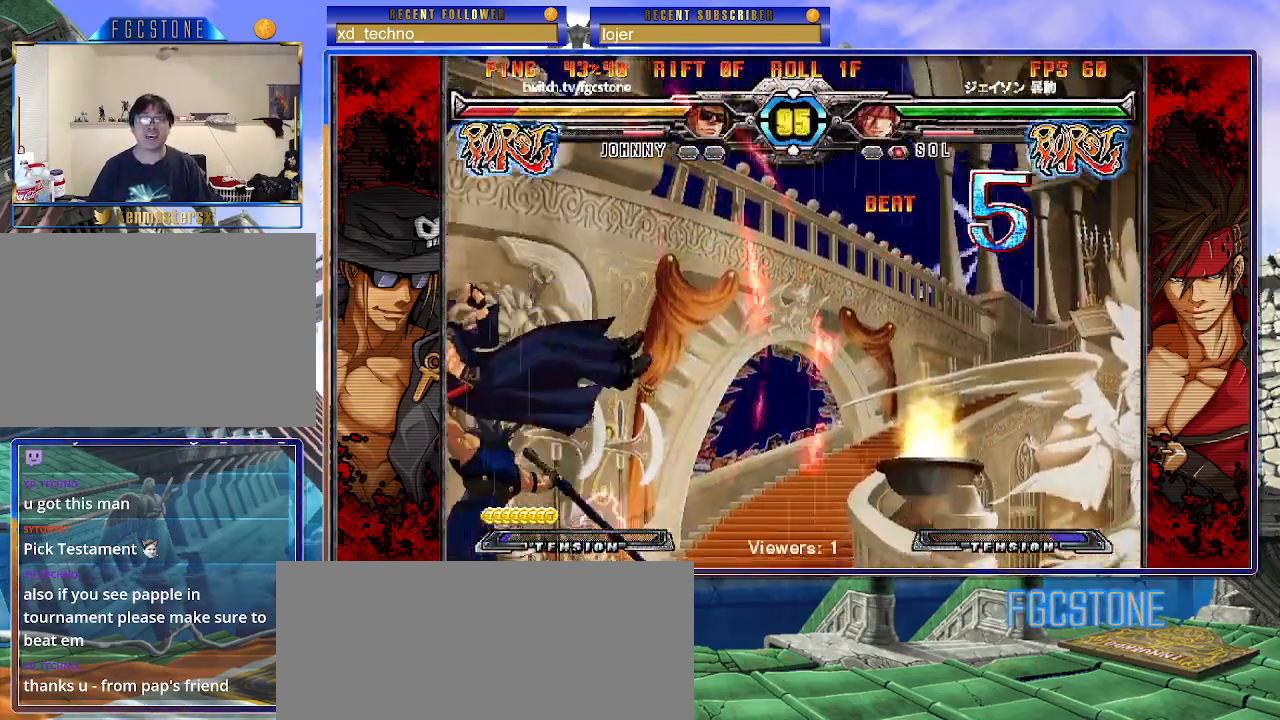
{"buttons": [], "left_stick": "center", "events": [[67, "P", "down"], [150, "P", "up"], [217, "P", "down"], [300, "P", "up"], [367, "P", "down"], [450, "P", "up"]]}
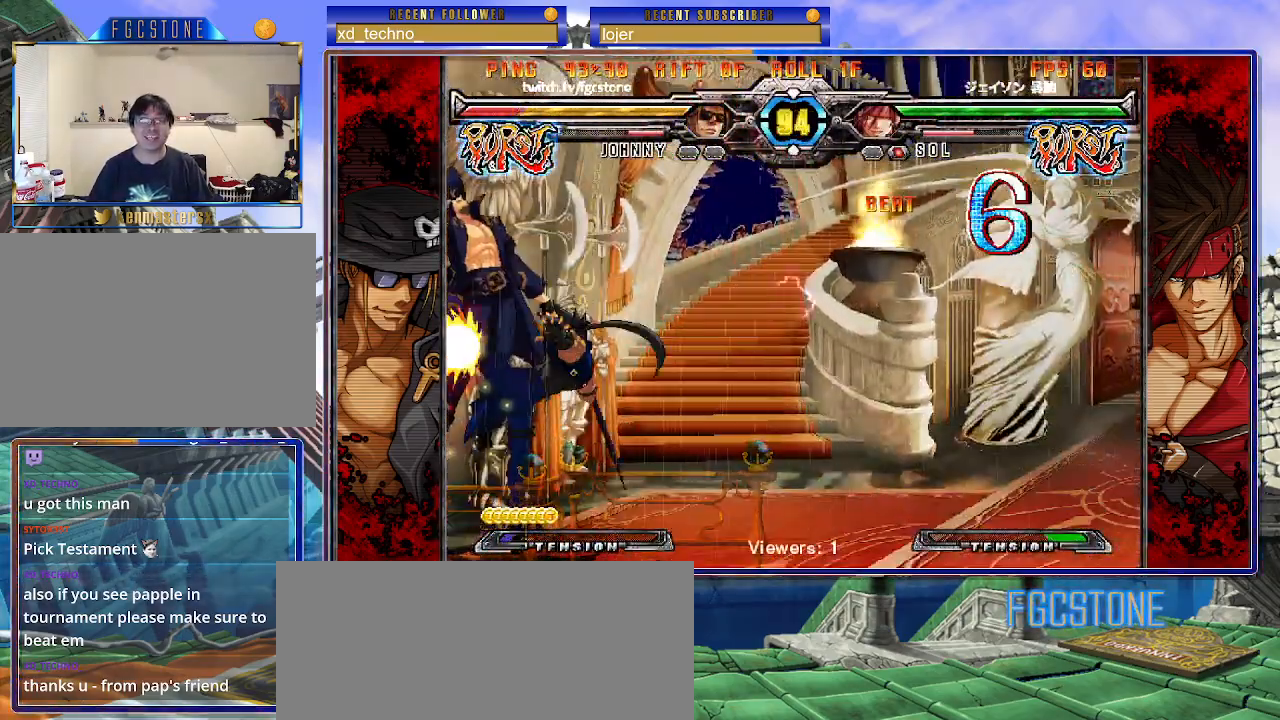
{"buttons": ["P"], "left_stick": "right", "events": [[33, "P", "down"], [117, "P", "up"], [200, "P", "down"], [250, "left_stick", "right"], [283, "P", "up"], [333, "P", "down"], [450, "P", "up"], [500, "P", "down"]]}
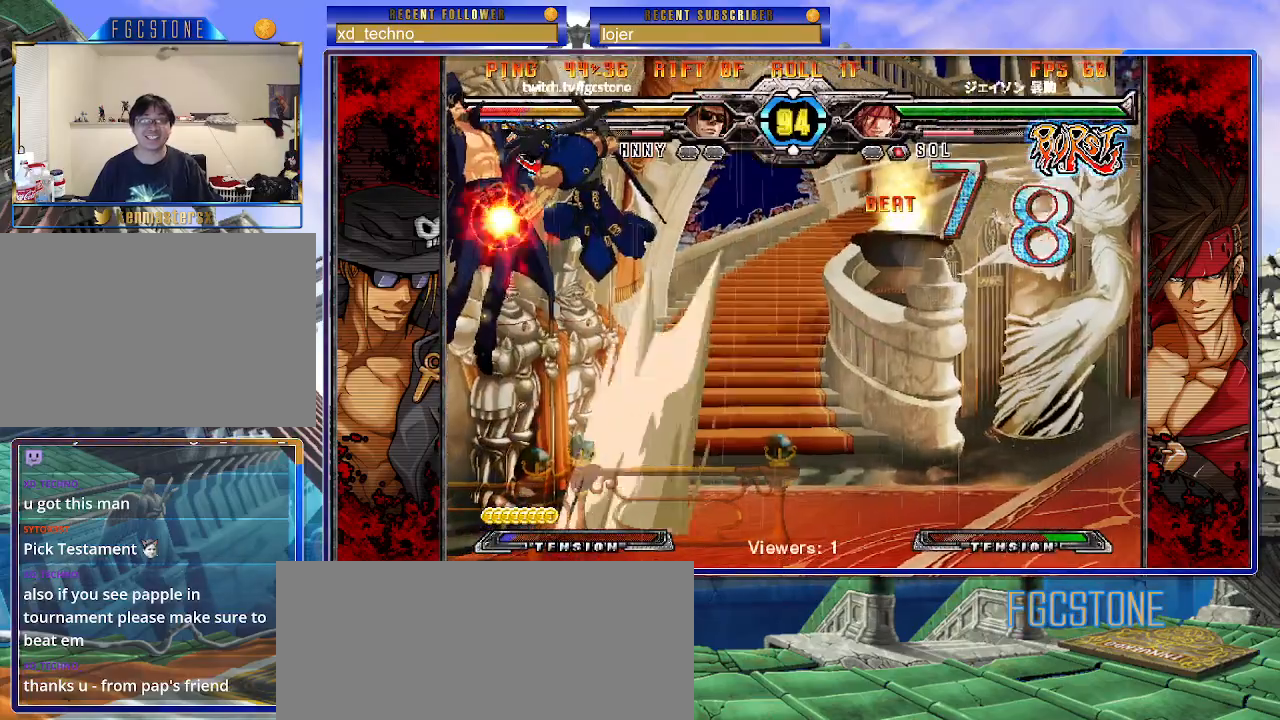
{"buttons": ["S"], "left_stick": "right", "events": [[17, "K", "down"], [83, "P", "up"], [100, "S", "down"], [133, "K", "up"], [217, "K", "down"], [233, "S", "up"], [300, "S", "down"], [333, "K", "up"], [367, "K", "down"], [400, "S", "up"], [467, "K", "up"], [467, "S", "down"]]}
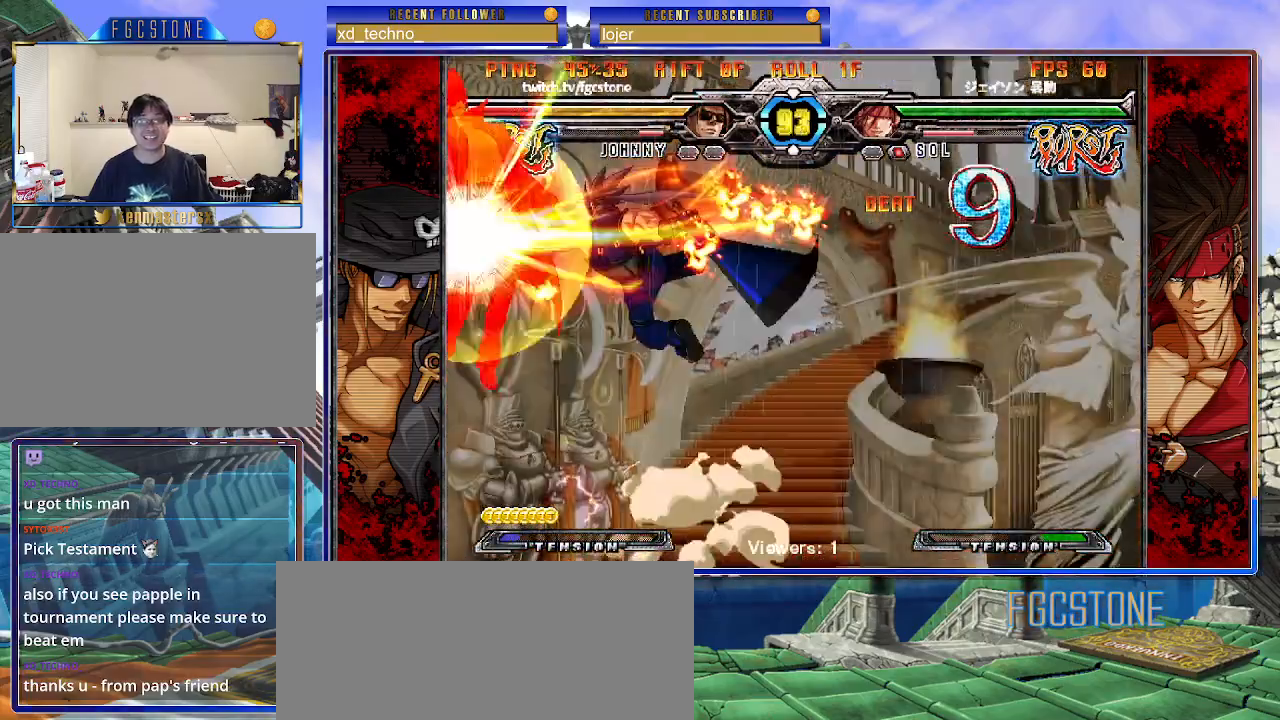
{"buttons": [], "left_stick": "center", "events": [[33, "K", "down"], [83, "S", "up"], [100, "S", "down"], [117, "K", "up"], [183, "K", "down"], [217, "S", "up"], [267, "S", "down"], [283, "K", "up"], [333, "K", "down"], [383, "S", "up"], [417, "K", "up"], [467, "left_stick", "center"]]}
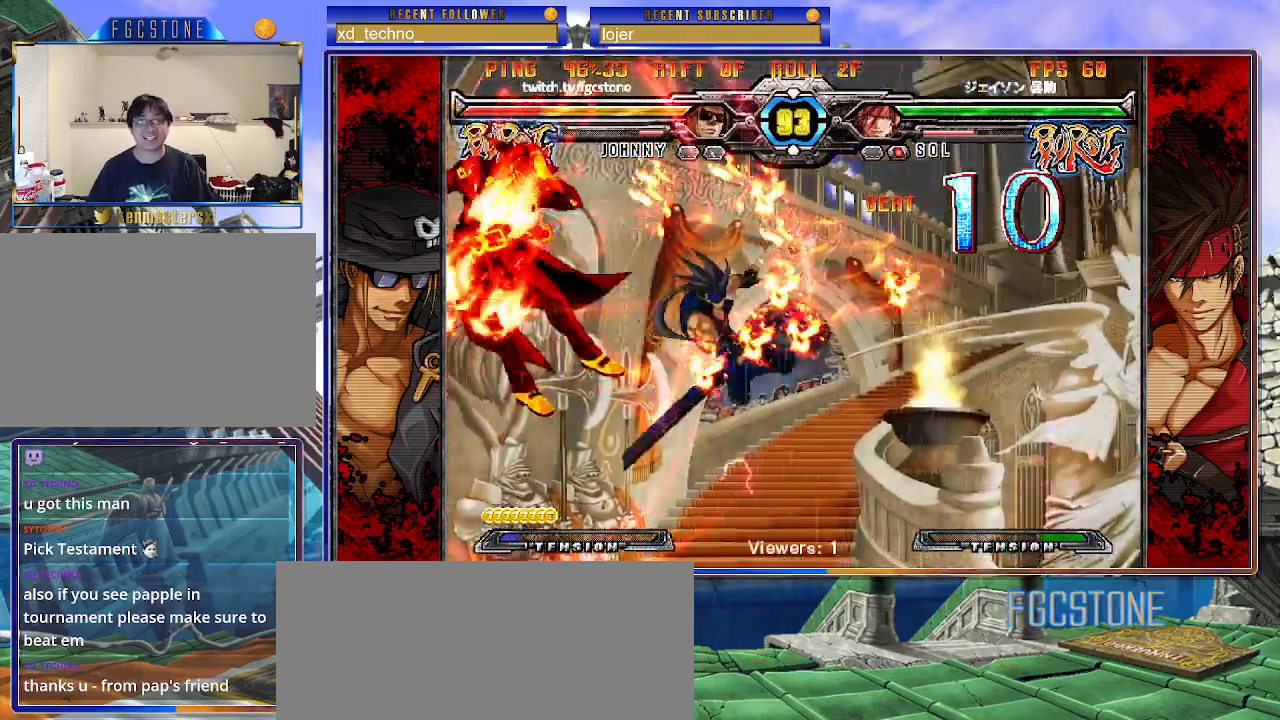
{"buttons": [], "left_stick": "center", "events": []}
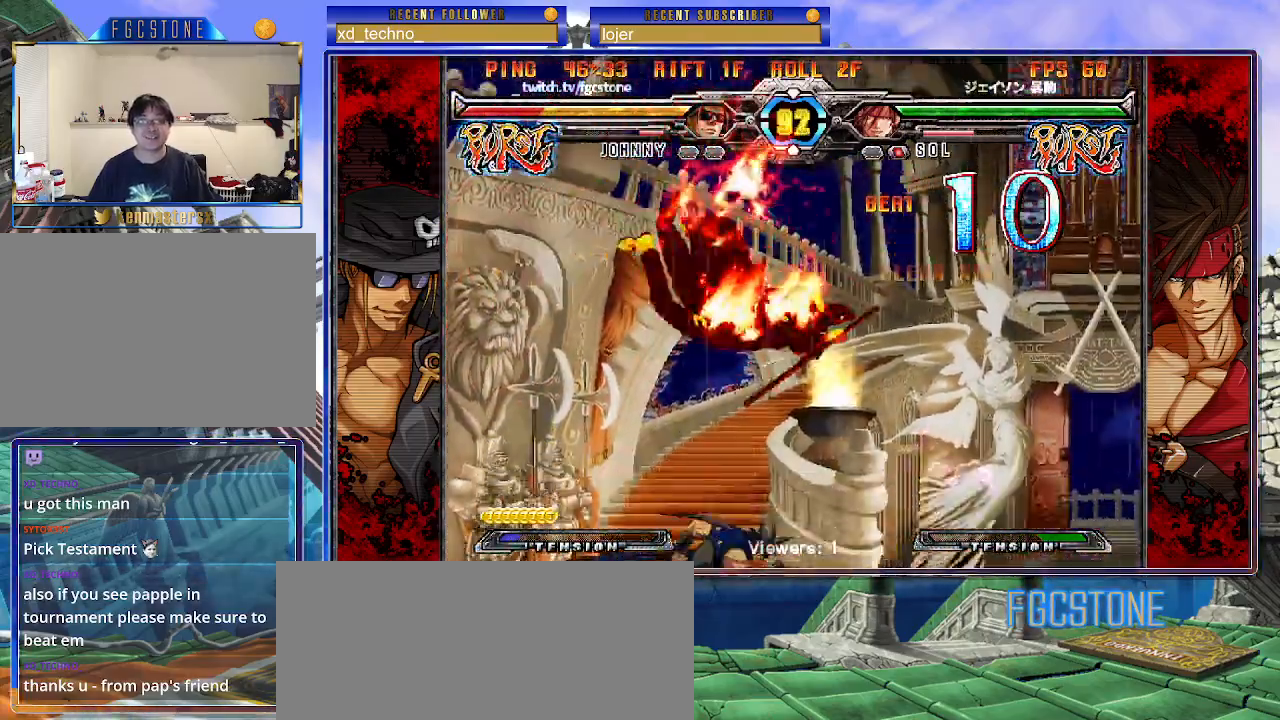
{"buttons": [], "left_stick": "center", "events": []}
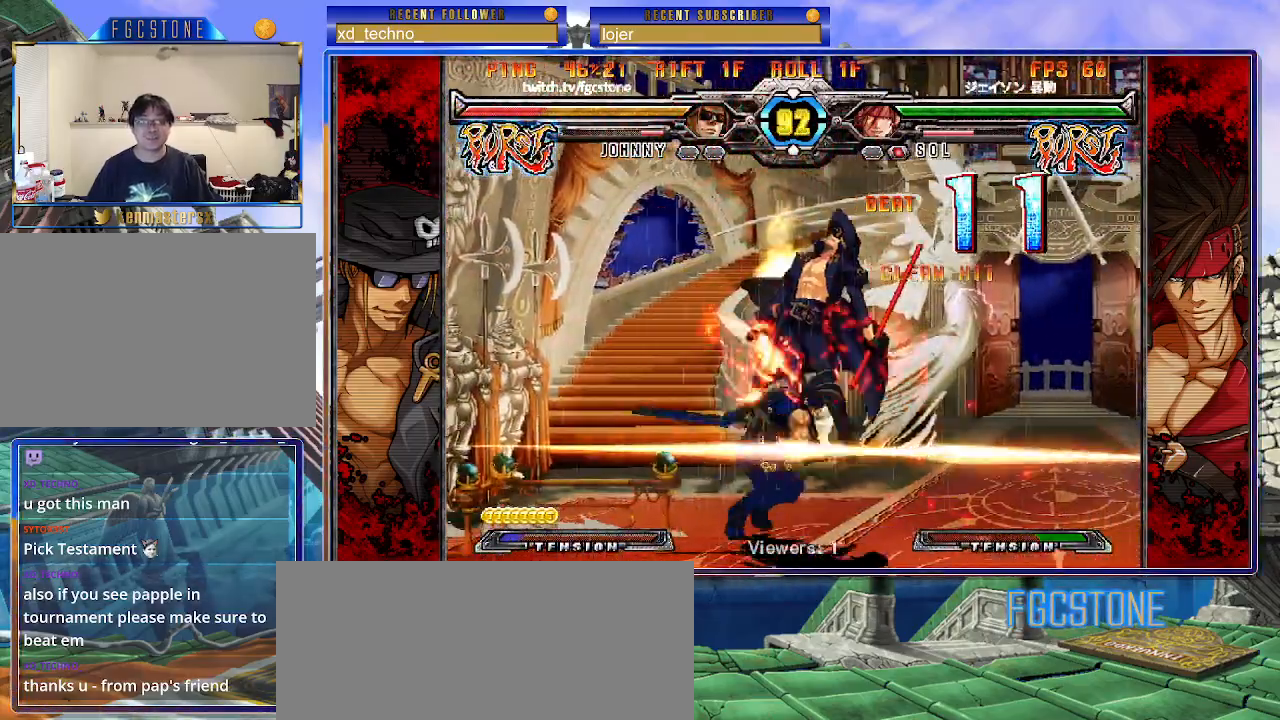
{"buttons": [], "left_stick": "center", "events": []}
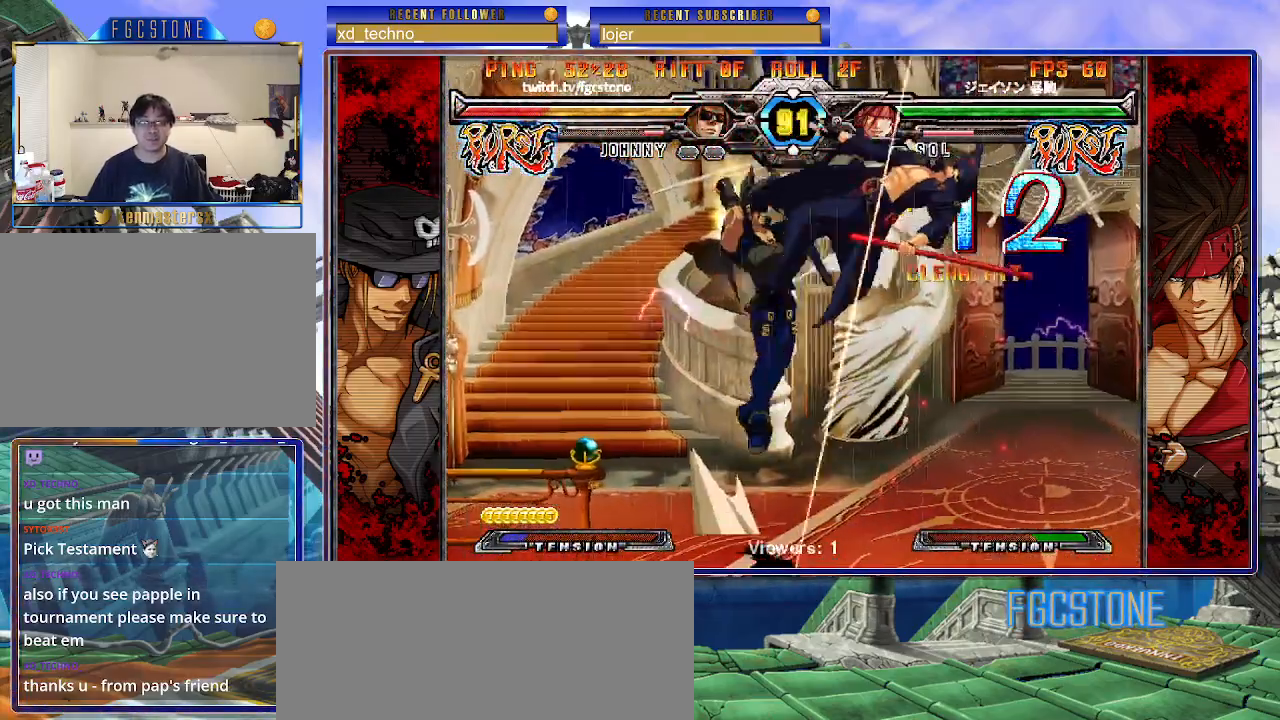
{"buttons": [], "left_stick": "center", "events": [[50, "K", "down"], [150, "K", "up"], [200, "K", "down"], [317, "K", "up"], [400, "K", "down"], [467, "K", "up"]]}
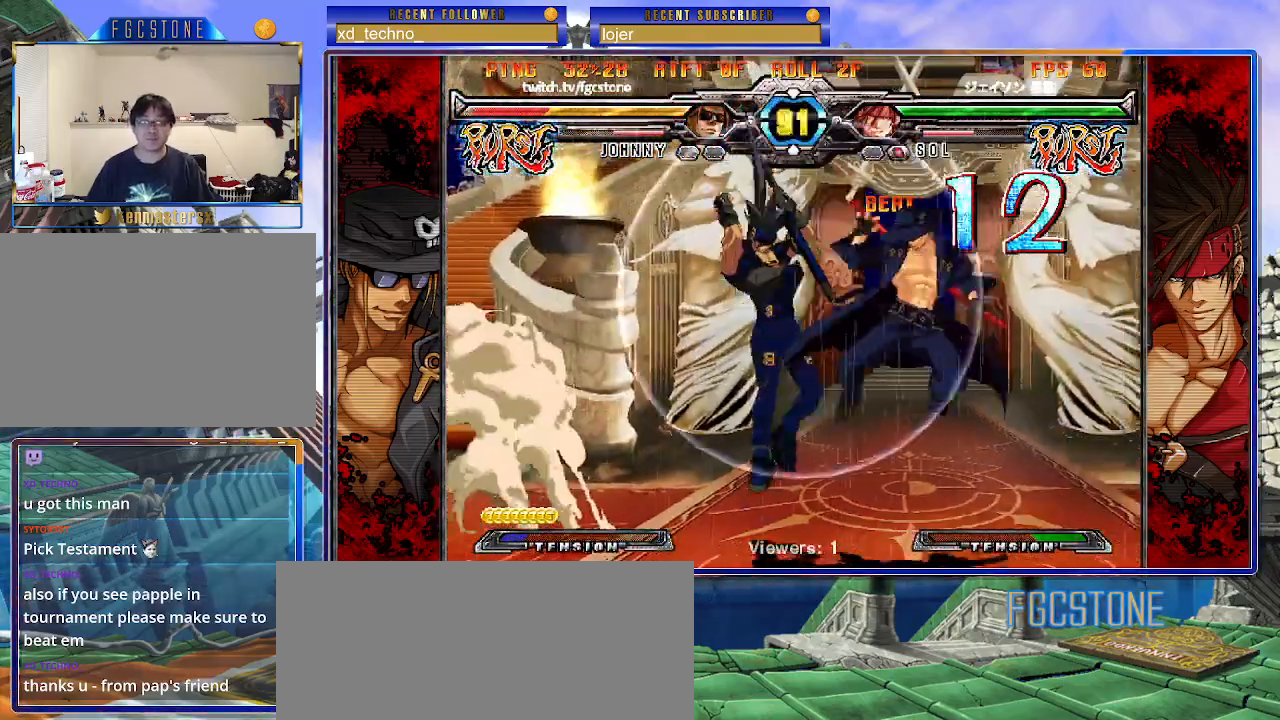
{"buttons": [], "left_stick": "center", "events": [[100, "left_stick", "right"], [250, "K", "down"], [367, "K", "up"], [467, "left_stick", "center"]]}
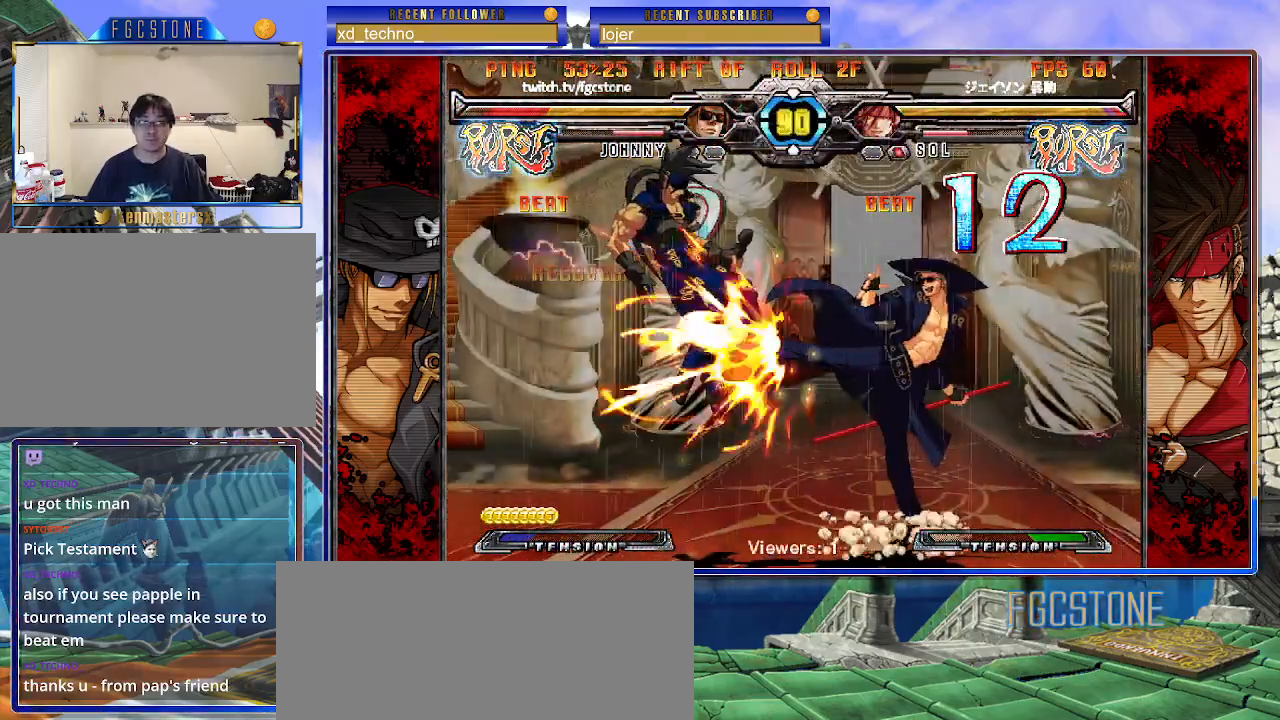
{"buttons": [], "left_stick": "left", "events": [[33, "left_stick", "left"], [117, "left_stick", "center"], [183, "left_stick", "left"], [317, "left_stick", "center"], [400, "left_stick", "left"]]}
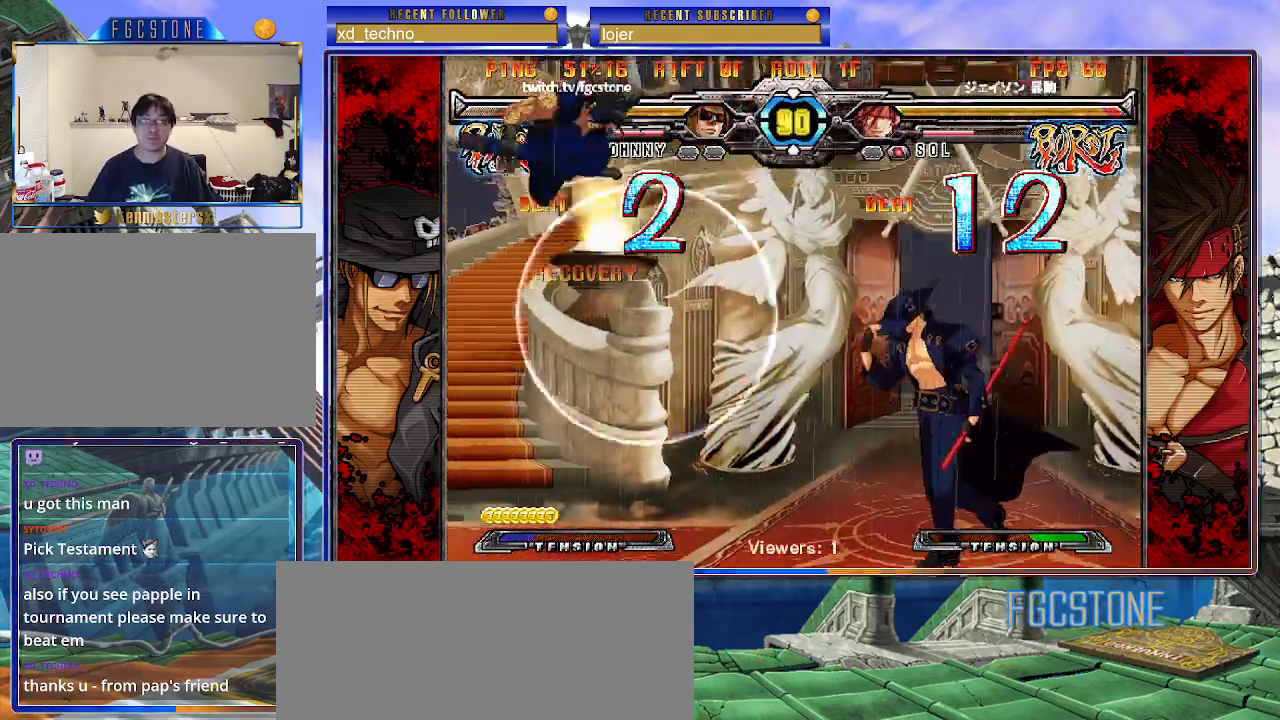
{"buttons": [], "left_stick": "center", "events": [[150, "left_stick", "right"], [200, "left_stick", "down"], [283, "left_stick", "left"], [333, "HS", "down"], [333, "left_stick", "center"], [417, "HS", "up"]]}
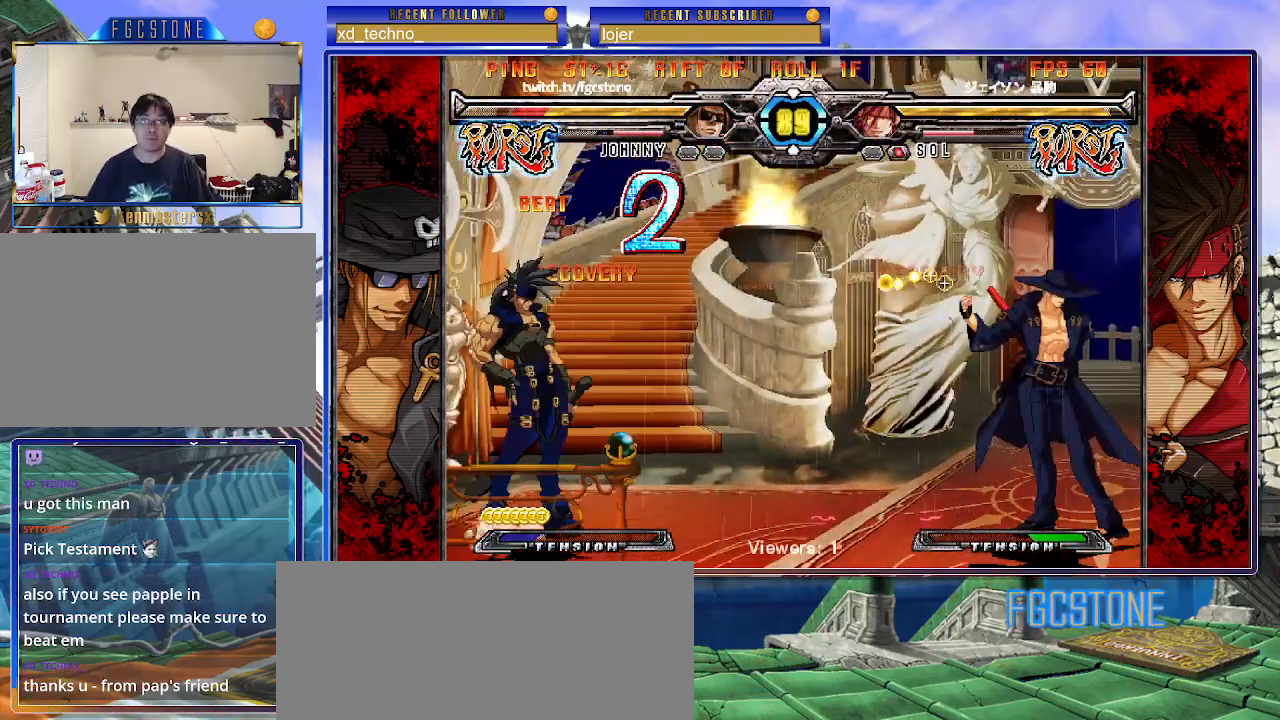
{"buttons": ["K"], "left_stick": "left", "events": [[133, "left_stick", "left"], [500, "K", "down"]]}
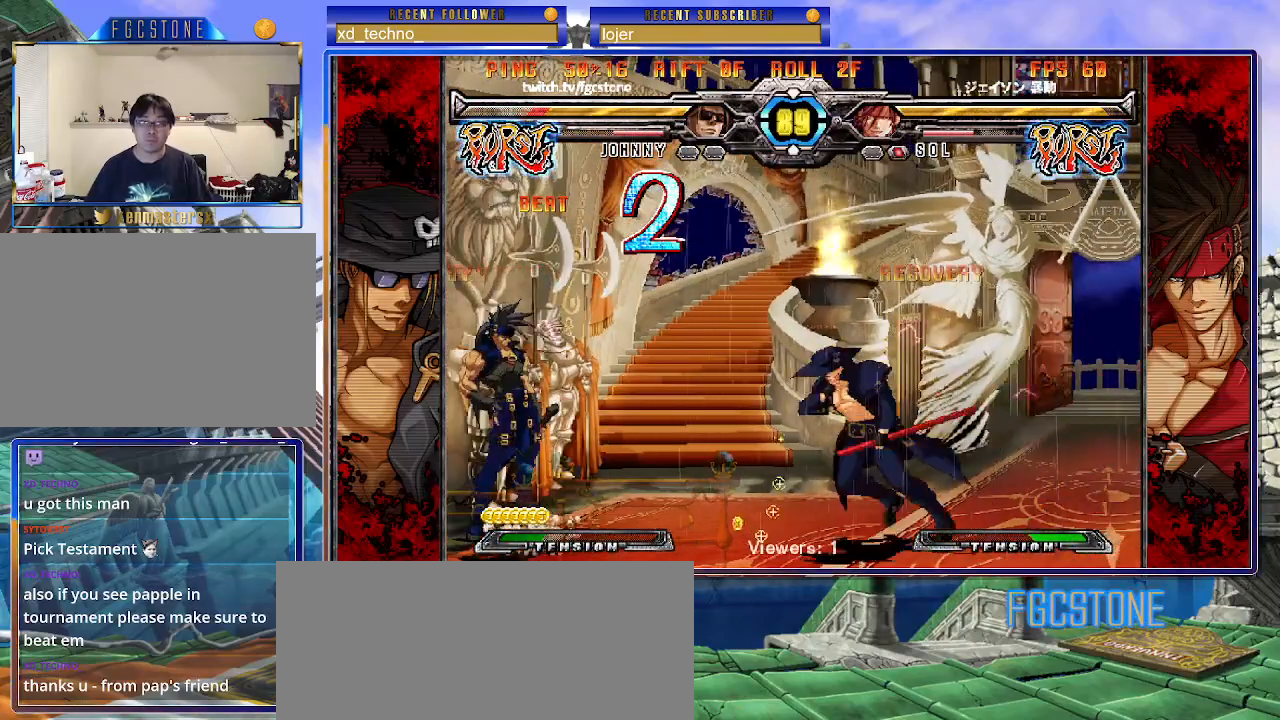
{"buttons": ["K"], "left_stick": "right", "events": [[100, "K", "up"], [200, "left_stick", "down-right"], [267, "left_stick", "down-left"], [367, "left_stick", "center"], [383, "K", "down"], [433, "left_stick", "right"]]}
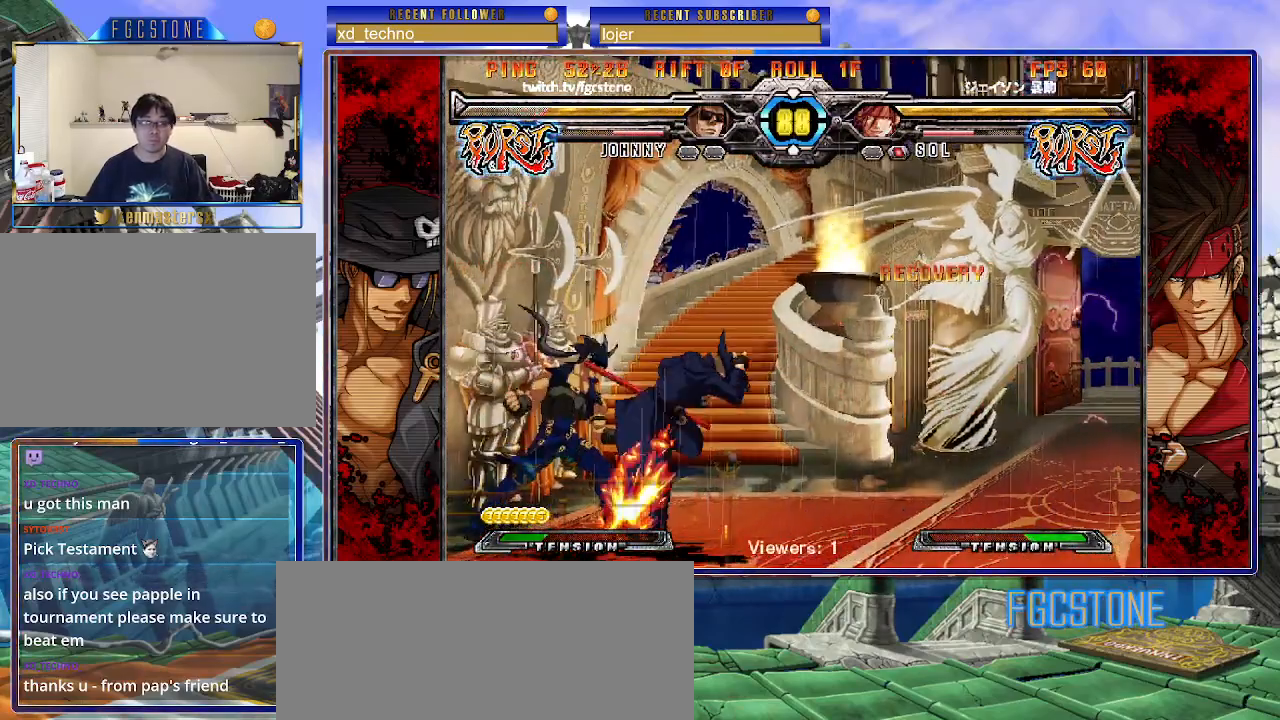
{"buttons": [], "left_stick": "right", "events": [[67, "K", "up"], [217, "K", "down"], [283, "K", "up"]]}
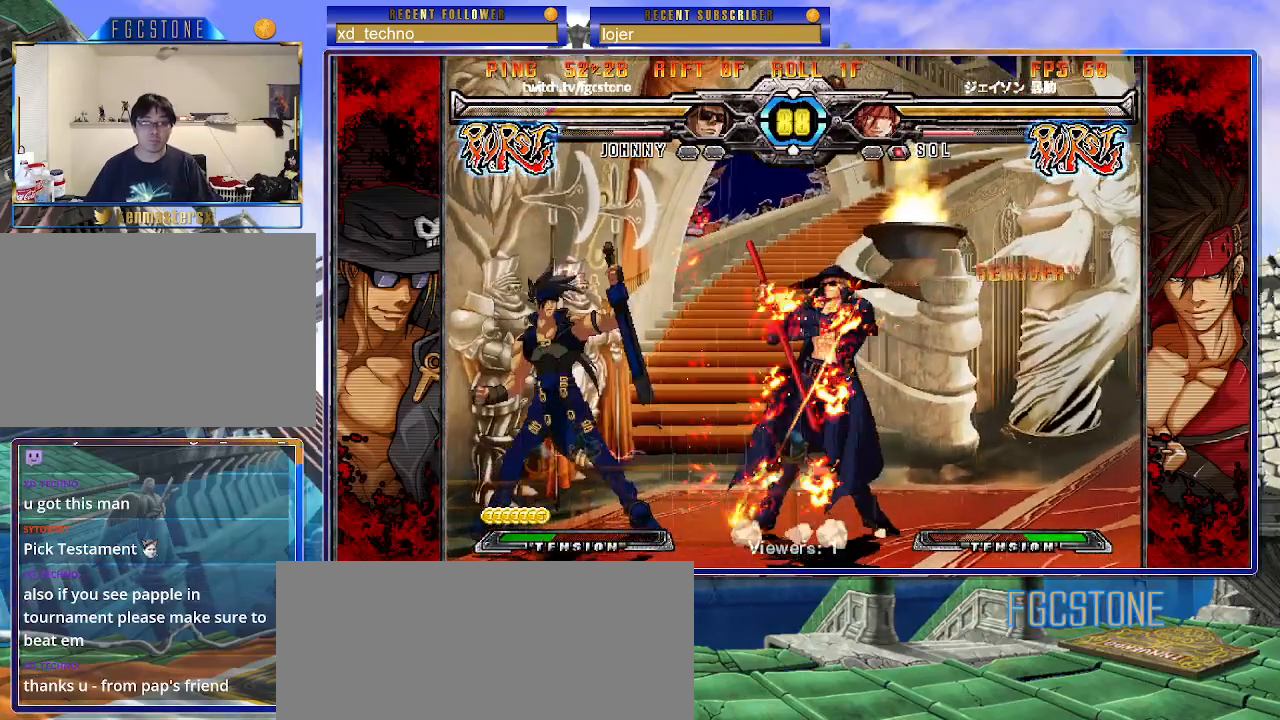
{"buttons": ["HS"], "left_stick": "right", "events": [[83, "K", "down"], [117, "K", "up"], [183, "HS", "down"], [283, "HS", "up"], [383, "HS", "down"], [433, "HS", "up"], [500, "HS", "down"]]}
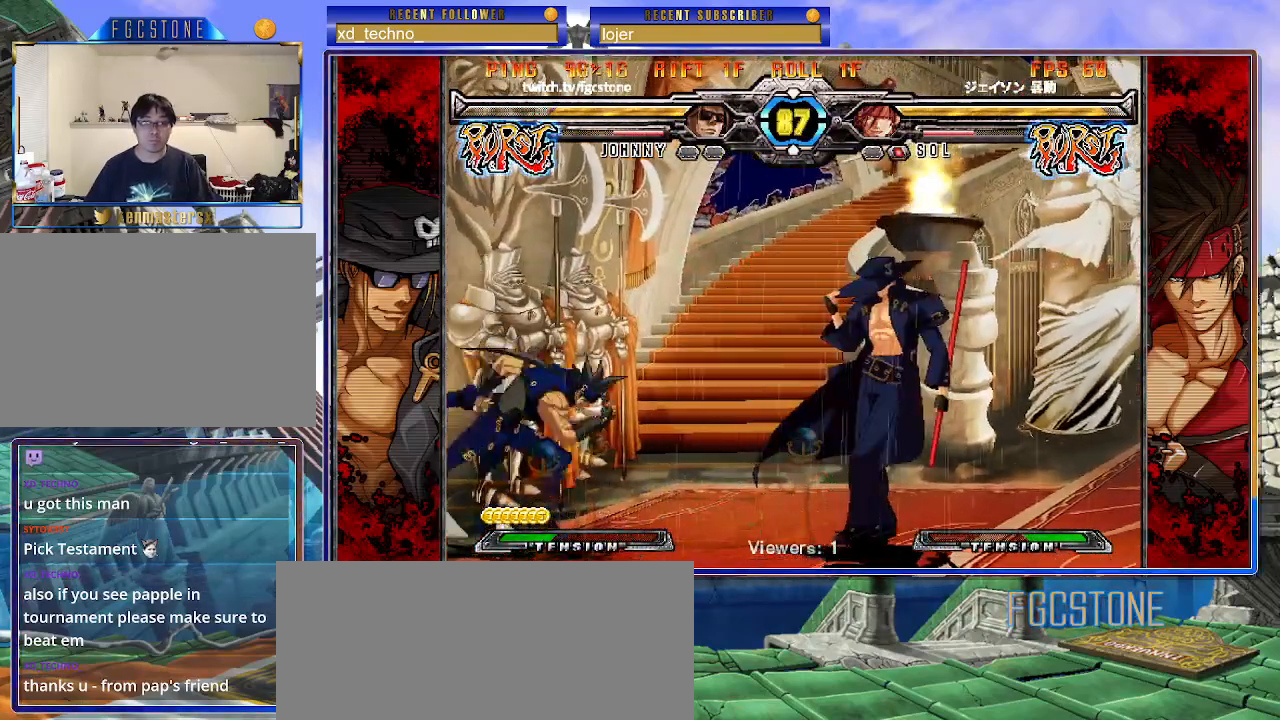
{"buttons": [], "left_stick": "center", "events": [[133, "HS", "up"], [150, "left_stick", "down"], [300, "left_stick", "center"], [333, "HS", "down"], [400, "HS", "up"]]}
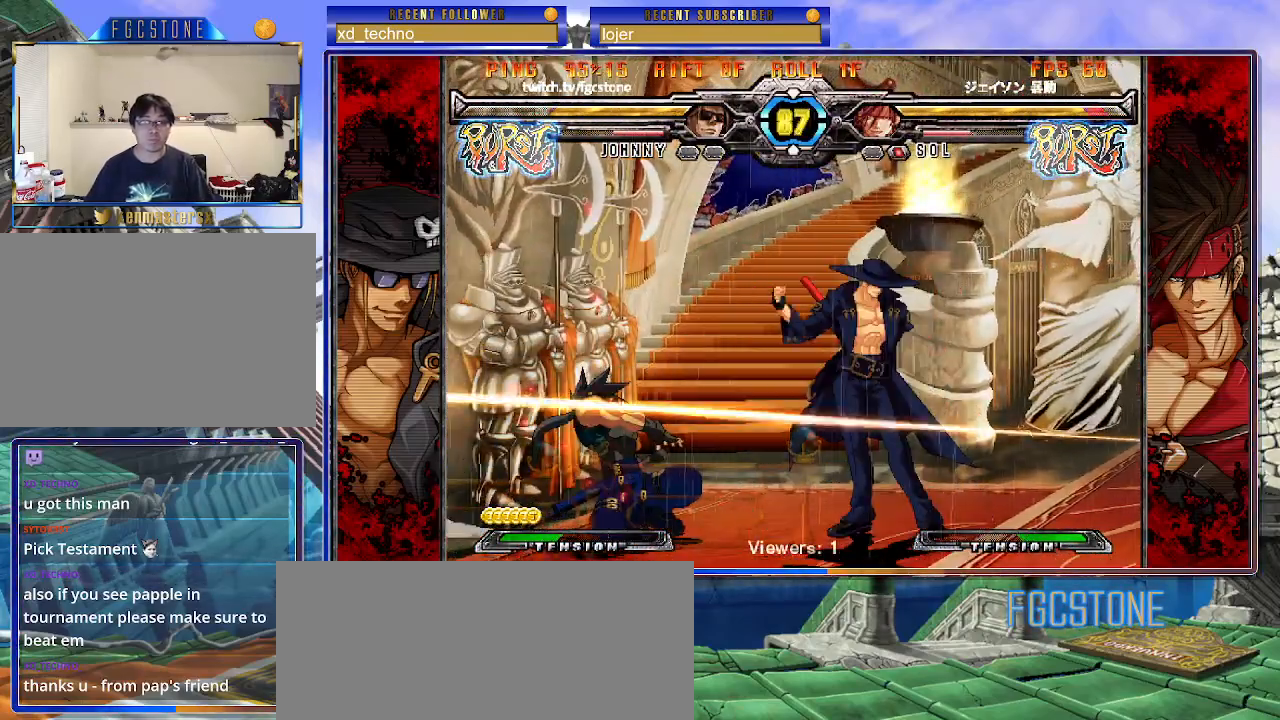
{"buttons": [], "left_stick": "right", "events": [[183, "left_stick", "left"], [250, "left_stick", "center"], [300, "left_stick", "left"], [400, "left_stick", "center"], [450, "left_stick", "right"]]}
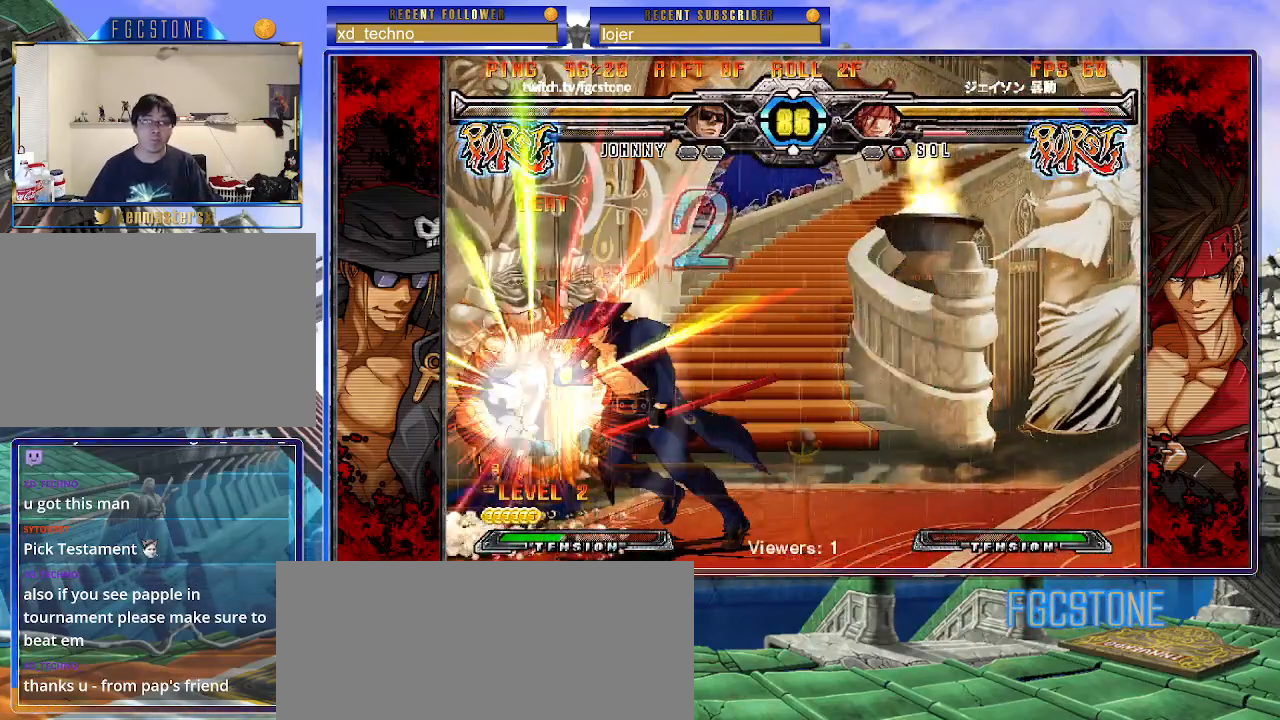
{"buttons": [], "left_stick": "right", "events": [[50, "K", "down"], [117, "K", "up"], [183, "HS", "down"], [217, "HS", "up"], [300, "HS", "down"], [383, "HS", "up"]]}
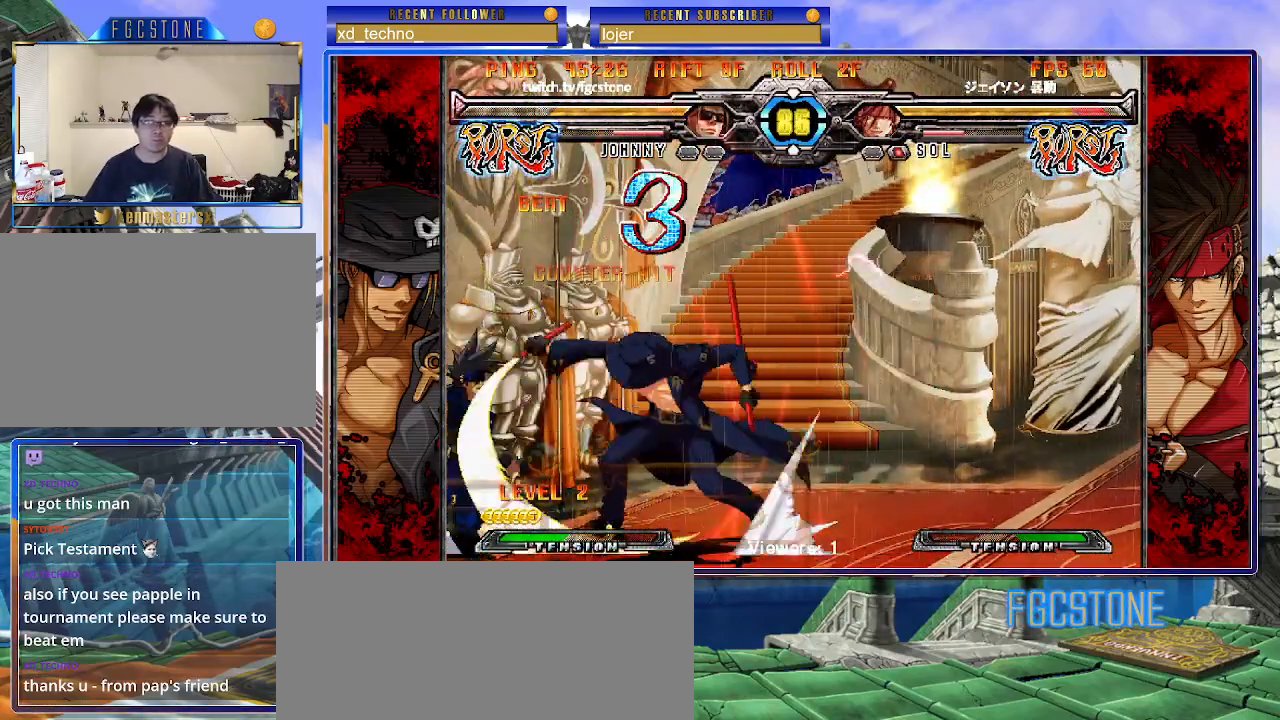
{"buttons": [], "left_stick": "center", "events": [[67, "left_stick", "down"], [167, "left_stick", "left"], [233, "K", "down"], [233, "left_stick", "center"], [283, "K", "up"]]}
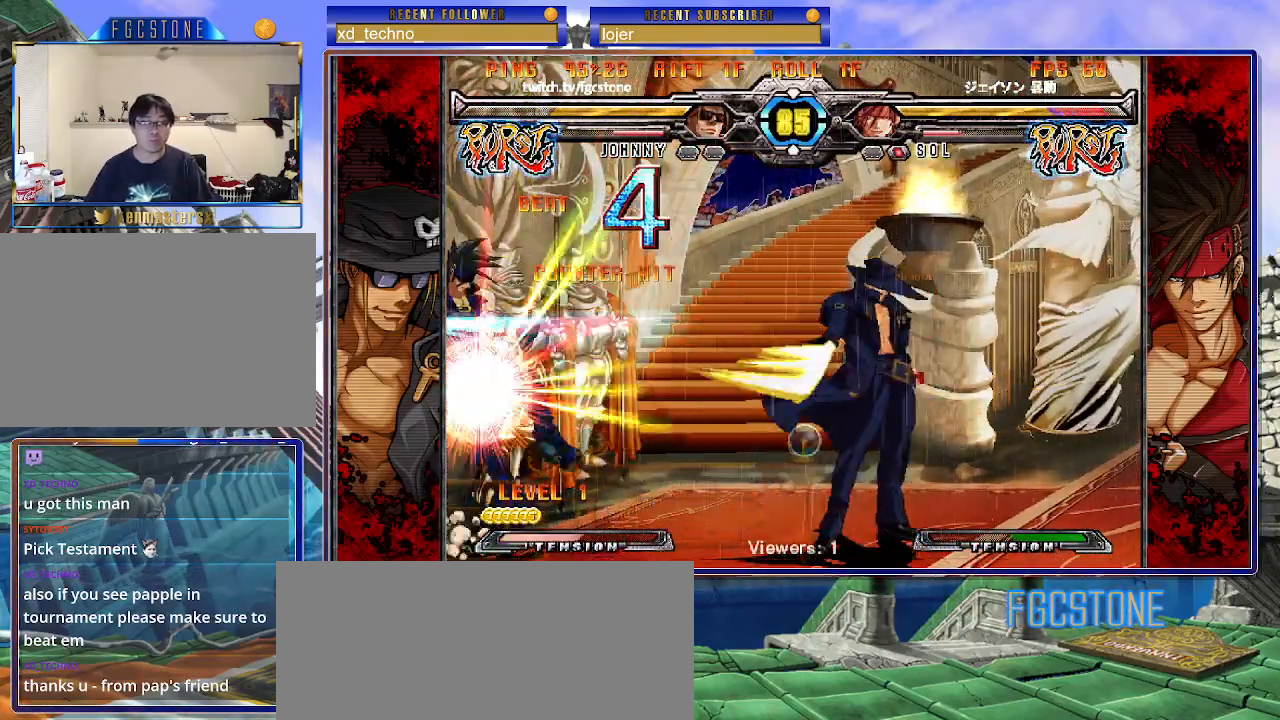
{"buttons": [], "left_stick": "left", "events": [[250, "left_stick", "left"], [317, "left_stick", "center"], [367, "left_stick", "left"]]}
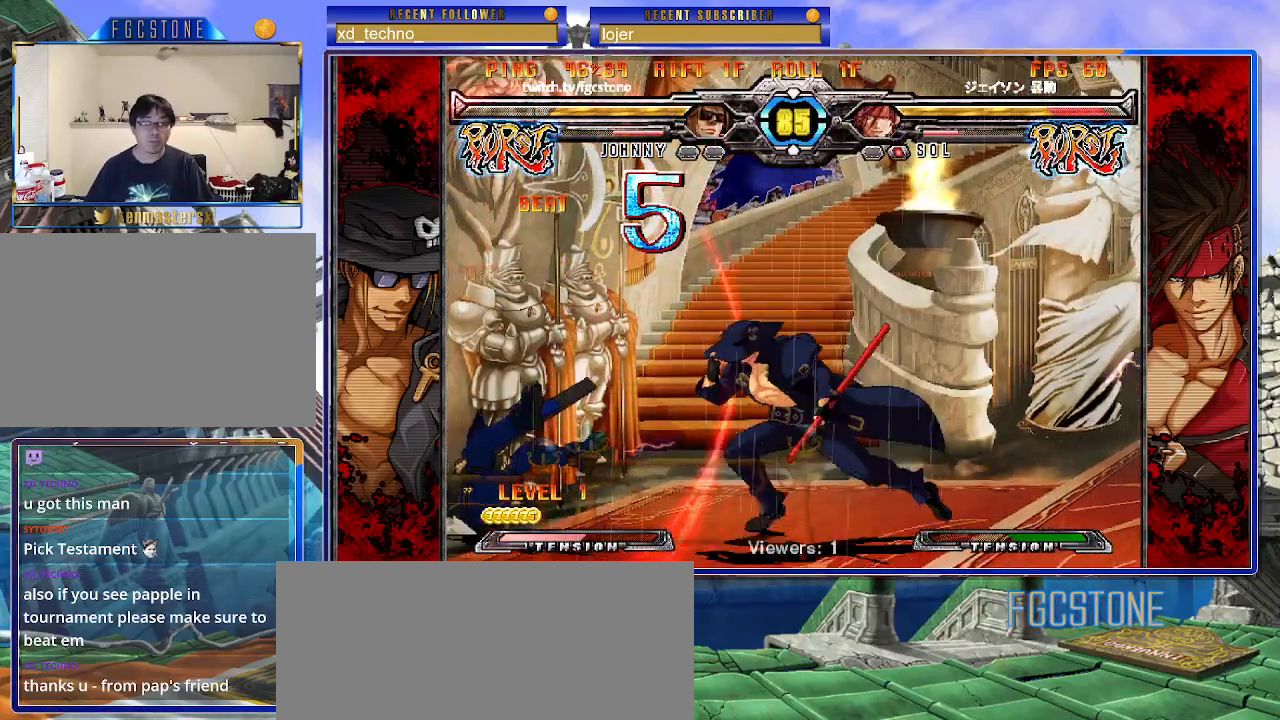
{"buttons": [], "left_stick": "down-left", "events": [[83, "HS", "down"], [200, "HS", "up"], [250, "left_stick", "center"], [367, "left_stick", "down-right"], [450, "left_stick", "down-left"]]}
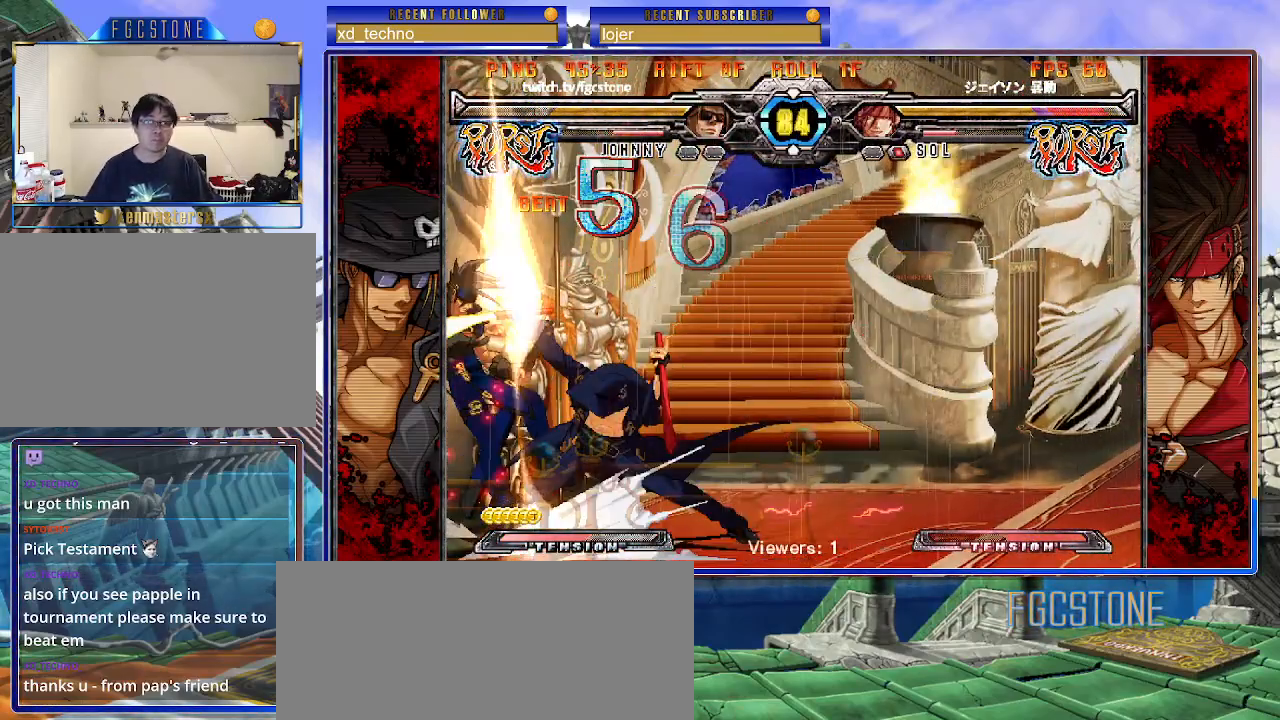
{"buttons": [], "left_stick": "left", "events": [[67, "left_stick", "center"], [83, "HS", "down"], [133, "HS", "up"], [367, "left_stick", "left"], [417, "left_stick", "center"], [500, "left_stick", "left"]]}
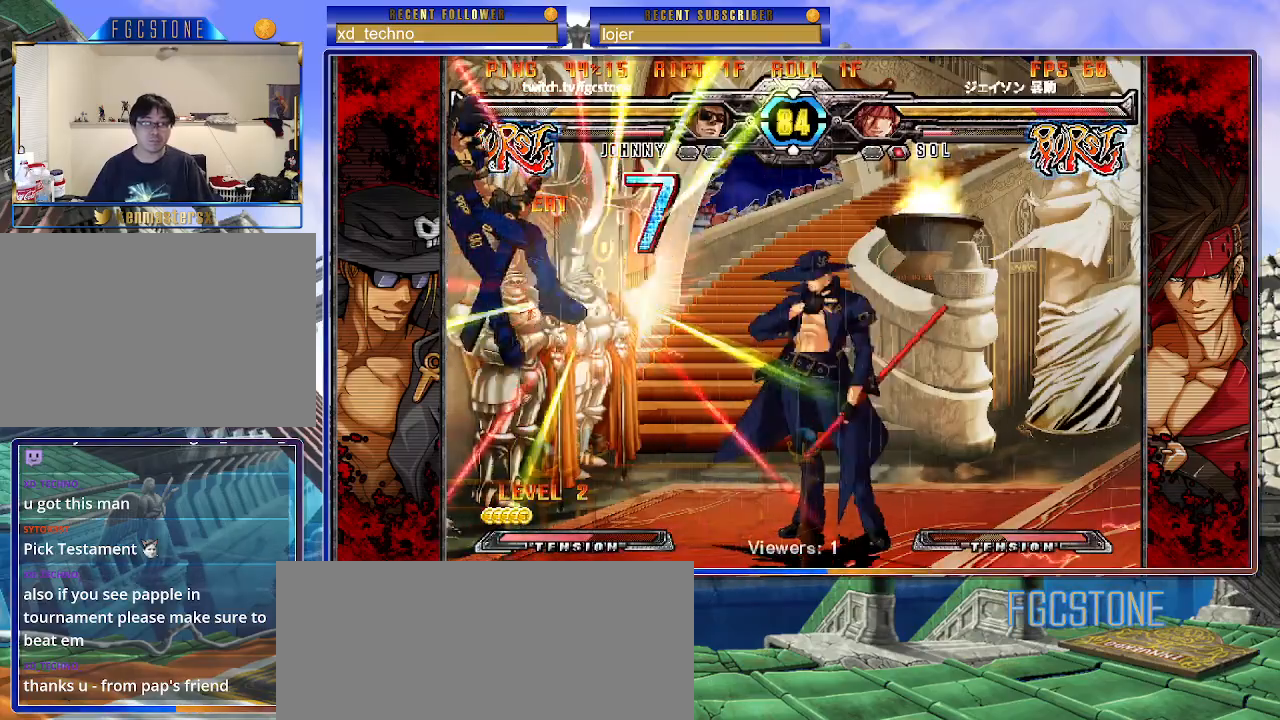
{"buttons": [], "left_stick": "right", "events": [[150, "left_stick", "down"], [217, "left_stick", "right"], [233, "HS", "down"], [283, "left_stick", "center"], [317, "HS", "up"], [500, "left_stick", "right"]]}
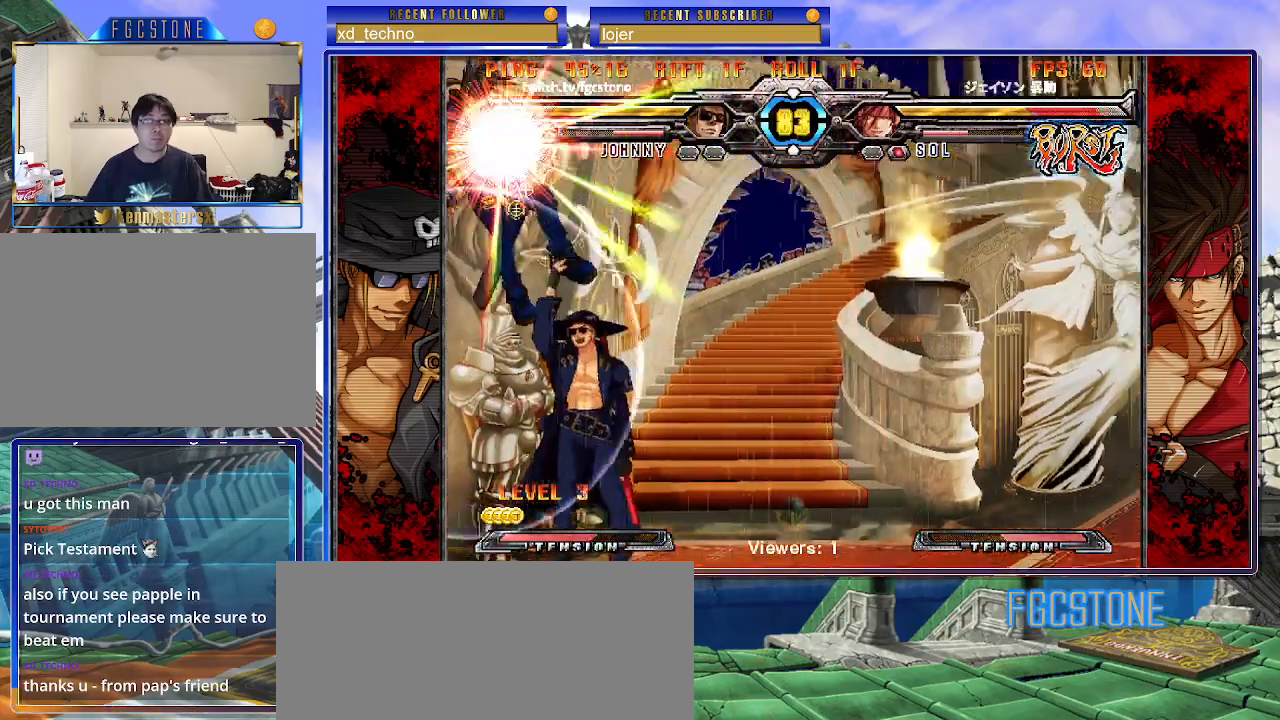
{"buttons": [], "left_stick": "center", "events": [[17, "left_stick", "up-right"], [167, "K", "down"], [267, "K", "up"], [300, "left_stick", "center"], [400, "S", "down"], [483, "S", "up"]]}